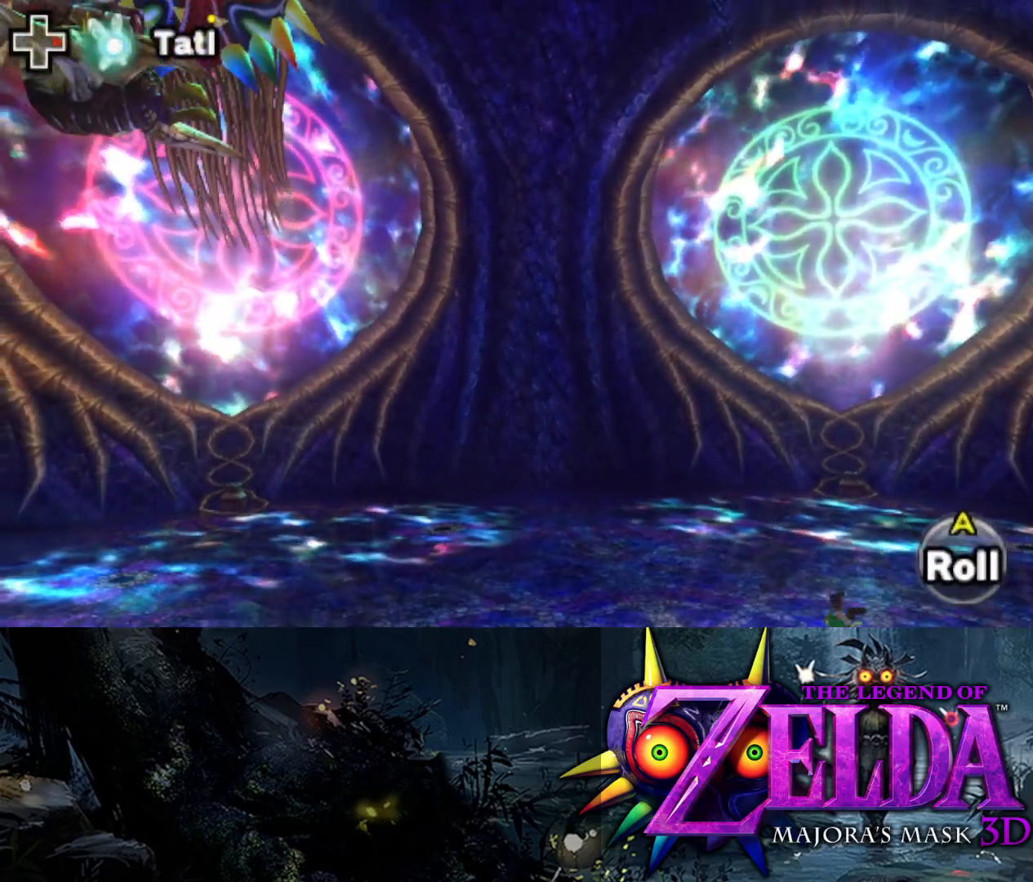
Gameplay with a controller (Xbox layout); each line is a JSON object with the inputs held at the frame after it. "events" lists button and stick changes between this image and that frame as [ms after this image, input, new state], when the widget could be followed in between.
{"buttons": ["B", "L2"], "left_stick": "down-left", "right_stick": "center", "events": [[417, "B", "down"]]}
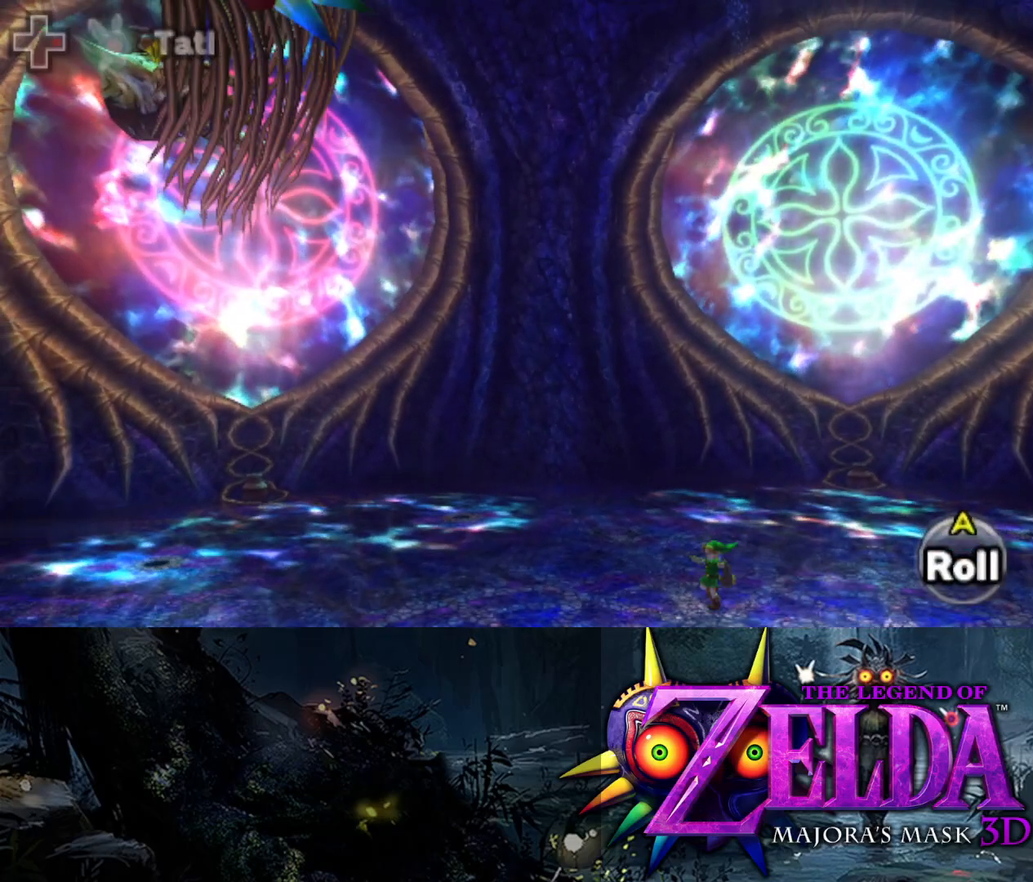
{"buttons": ["L2"], "left_stick": "down", "right_stick": "right", "events": [[67, "B", "up"], [317, "left_stick", "down"], [333, "right_stick", "right"]]}
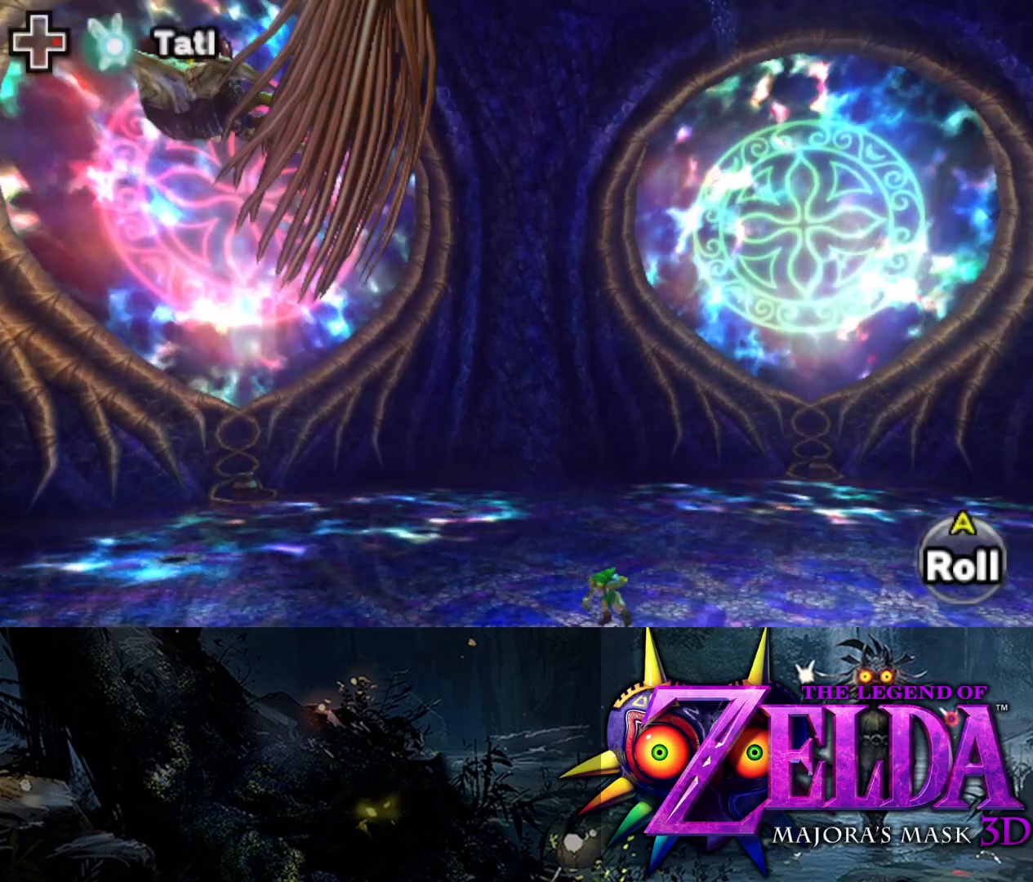
{"buttons": ["L2"], "left_stick": "down", "right_stick": "right", "events": [[150, "right_stick", "up-right"], [483, "right_stick", "right"]]}
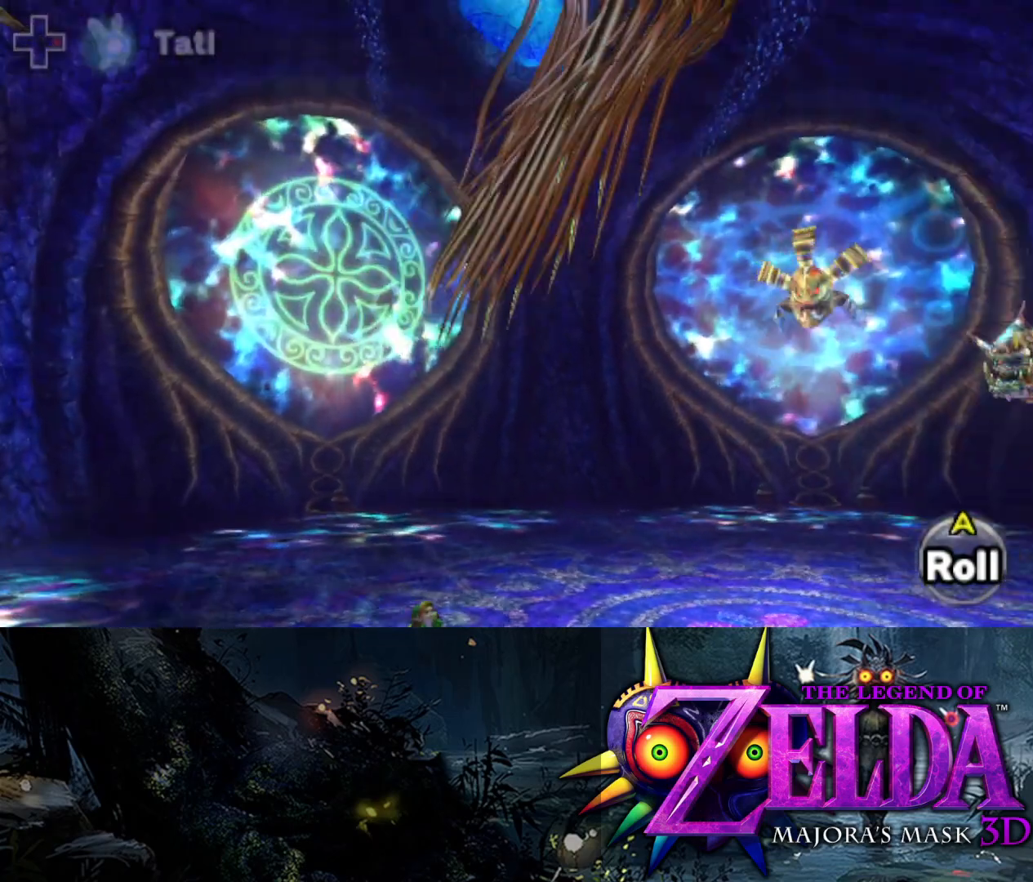
{"buttons": ["L2"], "left_stick": "down-right", "right_stick": "center", "events": [[167, "left_stick", "down-right"], [467, "right_stick", "center"]]}
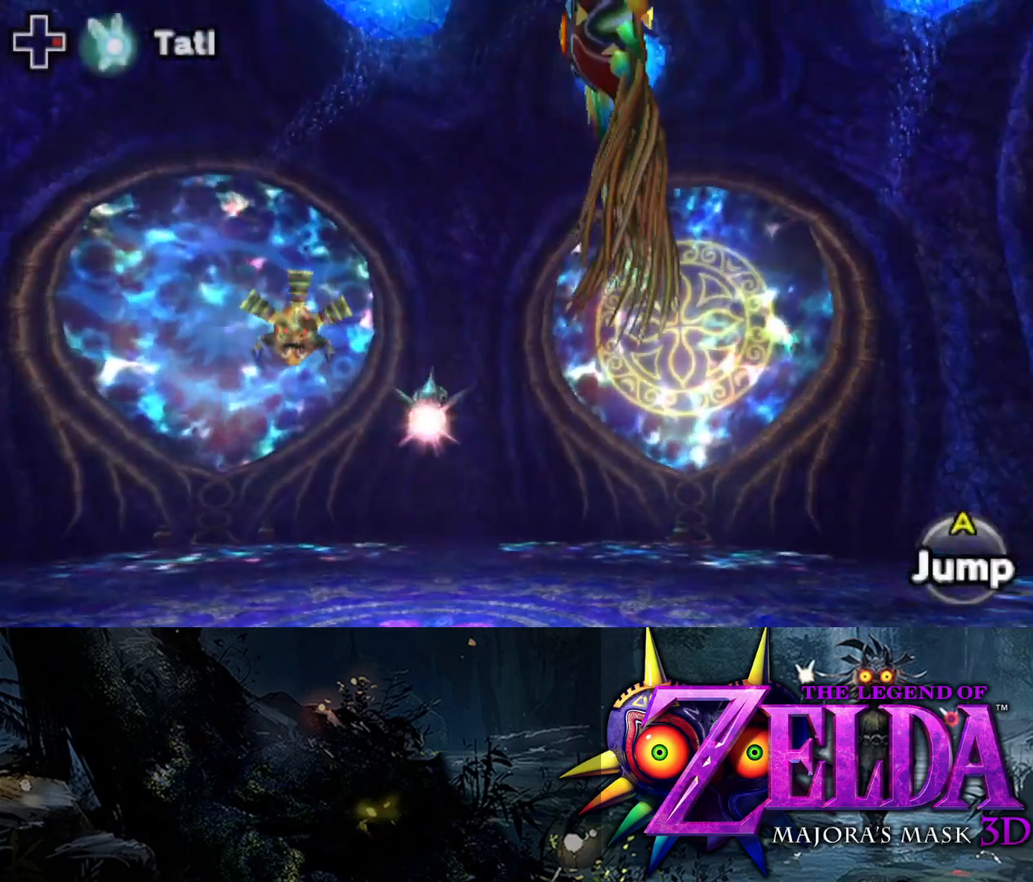
{"buttons": ["L2"], "left_stick": "right", "right_stick": "up-right", "events": [[83, "left_stick", "right"], [250, "right_stick", "up-right"]]}
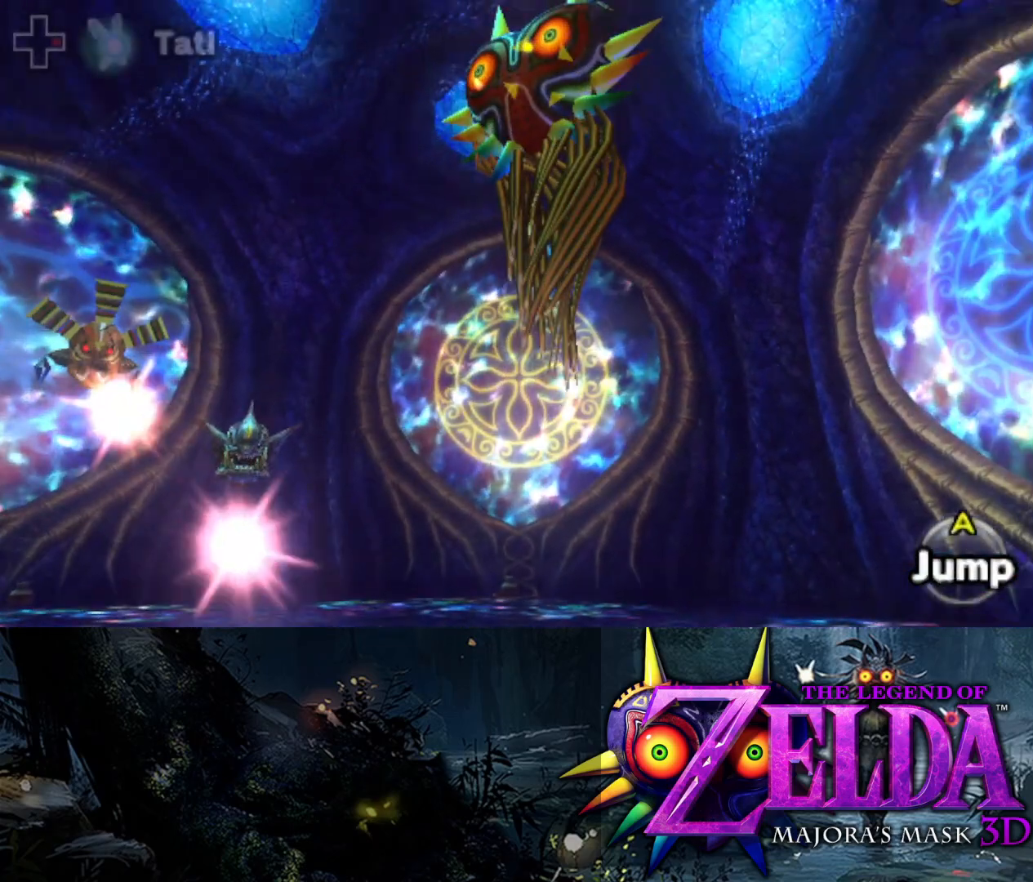
{"buttons": ["L2"], "left_stick": "right", "right_stick": "center", "events": [[17, "right_stick", "center"], [133, "right_stick", "down-left"], [317, "right_stick", "left"], [467, "right_stick", "center"]]}
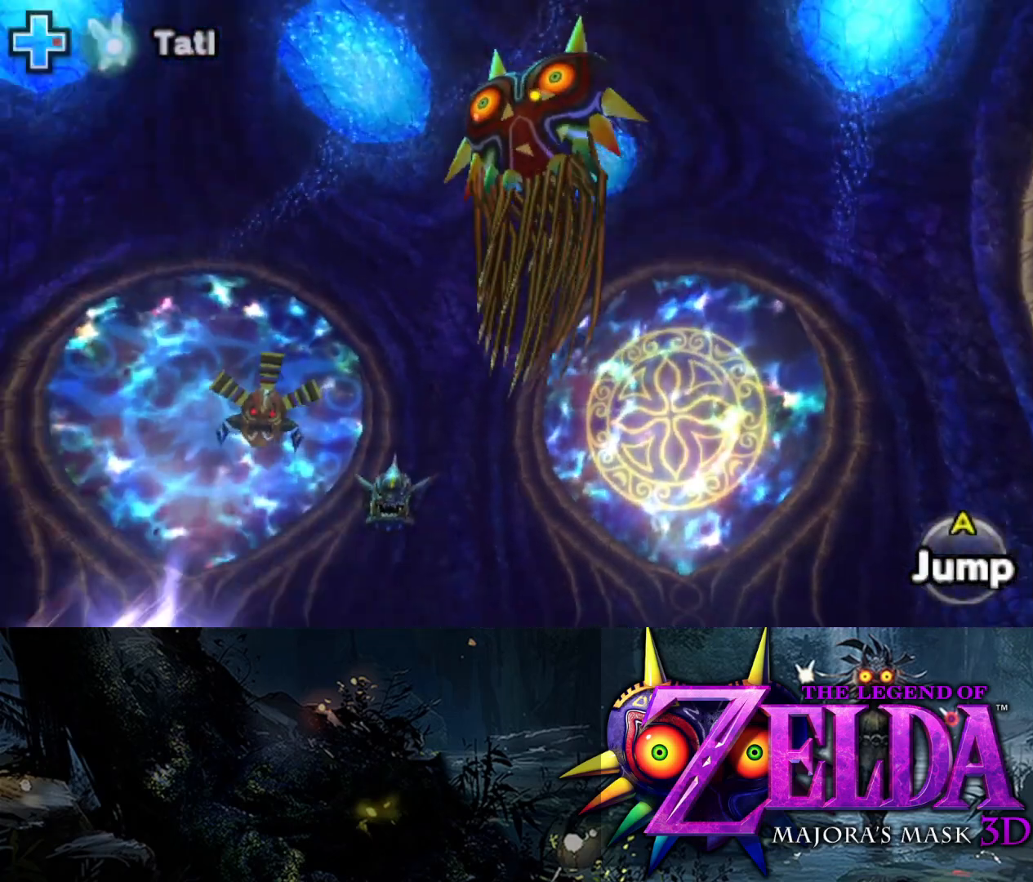
{"buttons": ["L2"], "left_stick": "right", "right_stick": "left", "events": [[133, "right_stick", "left"]]}
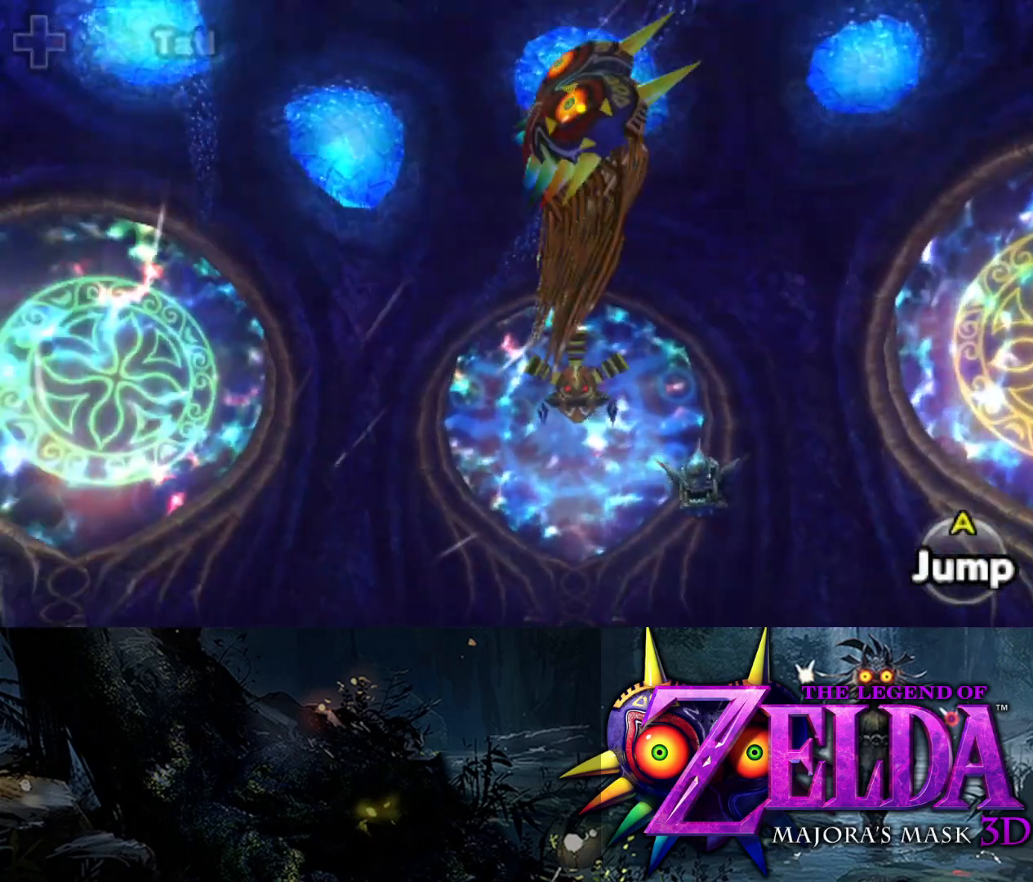
{"buttons": ["L2", "R1"], "left_stick": "right", "right_stick": "down-left", "events": [[100, "right_stick", "down-left"], [300, "R1", "down"]]}
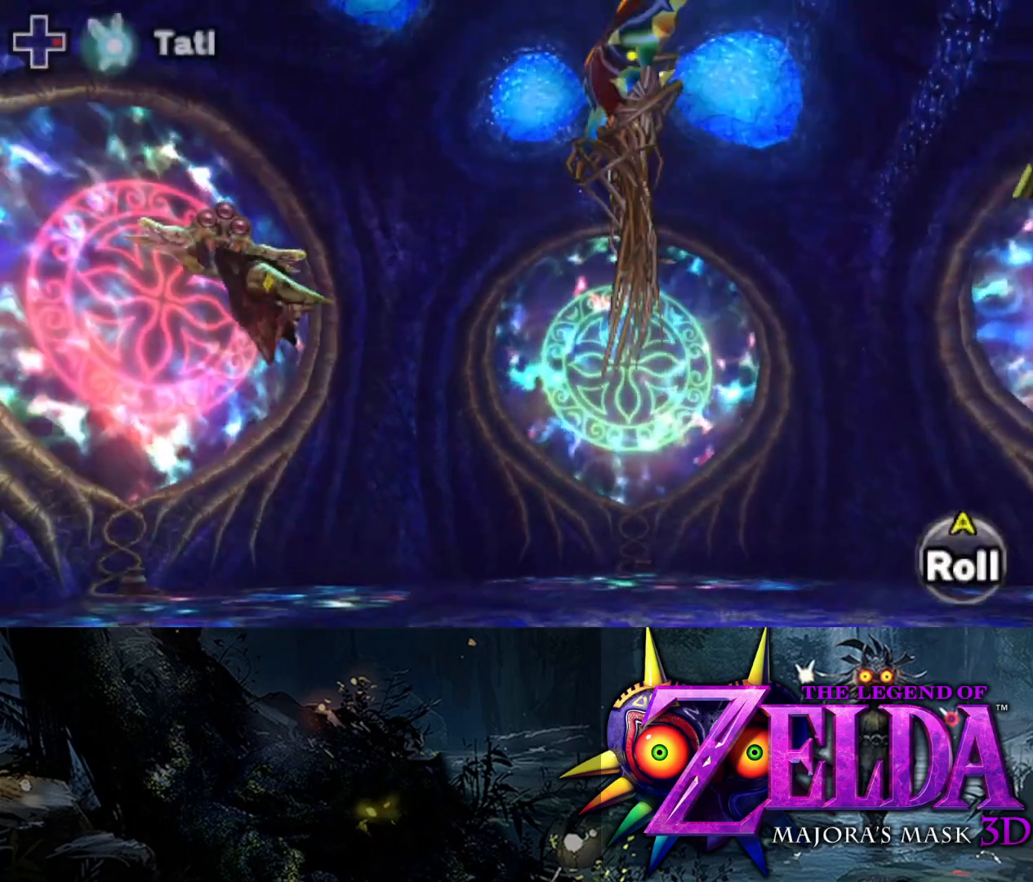
{"buttons": ["L2"], "left_stick": "right", "right_stick": "center", "events": [[200, "right_stick", "center"], [467, "R1", "up"]]}
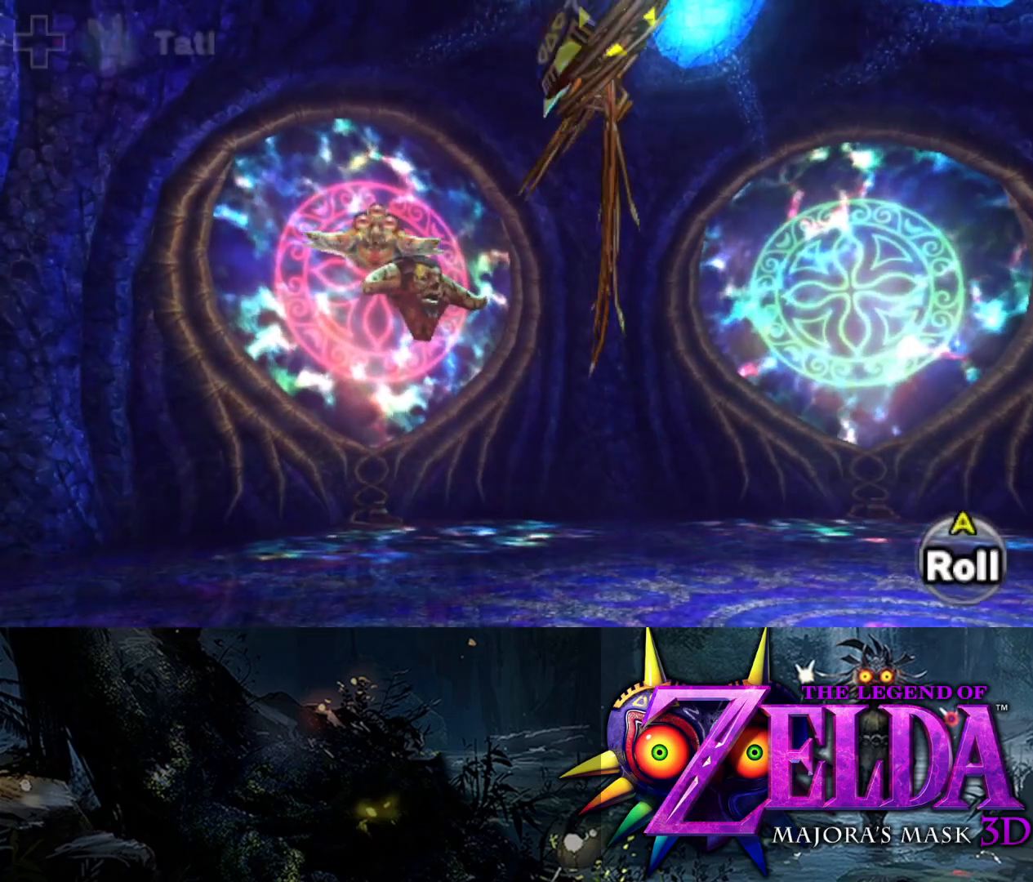
{"buttons": ["Y", "L2"], "left_stick": "right", "right_stick": "center", "events": [[100, "Y", "down"]]}
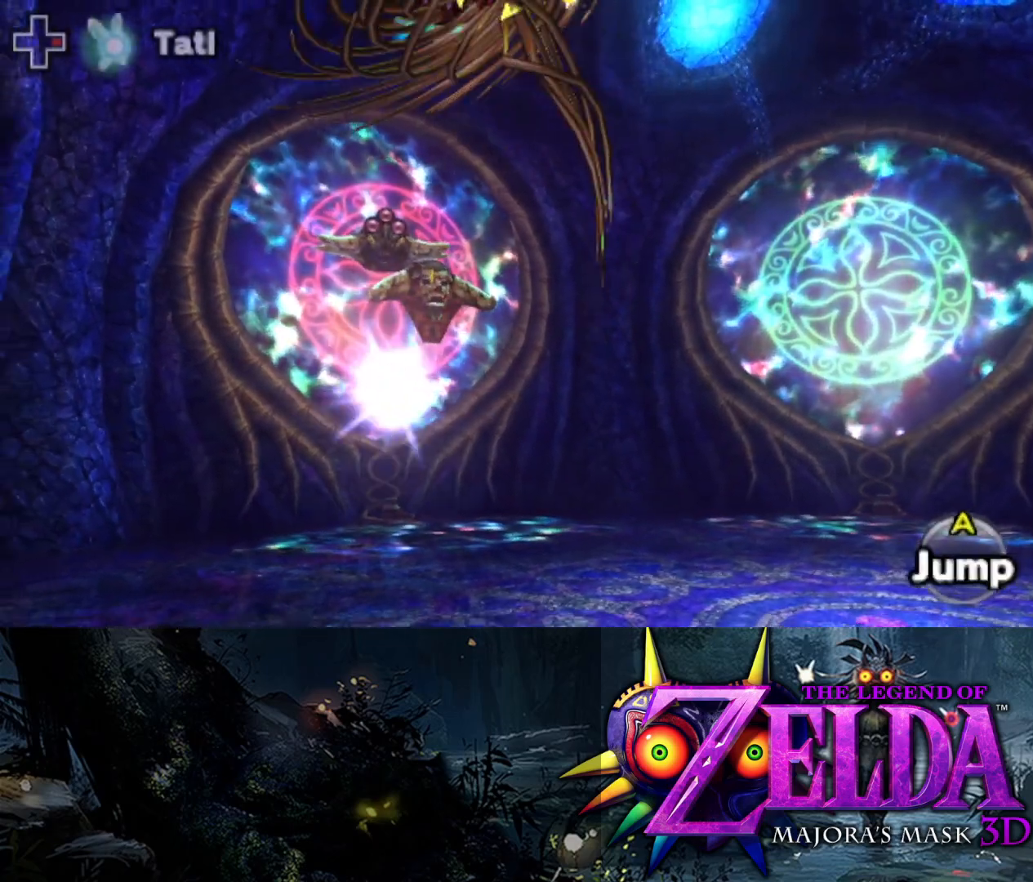
{"buttons": ["Y", "L2"], "left_stick": "down-right", "right_stick": "center", "events": [[167, "left_stick", "down"], [350, "left_stick", "down-right"]]}
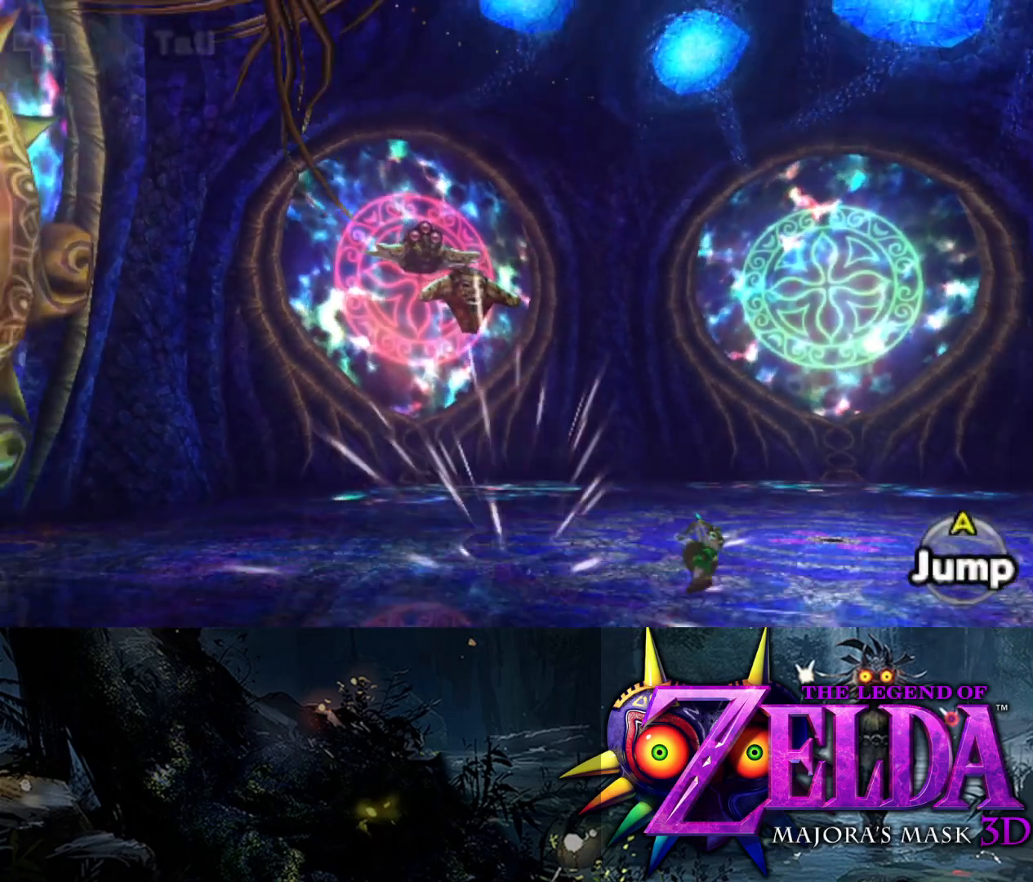
{"buttons": ["L2"], "left_stick": "down", "right_stick": "center", "events": [[217, "left_stick", "down"], [283, "Y", "up"]]}
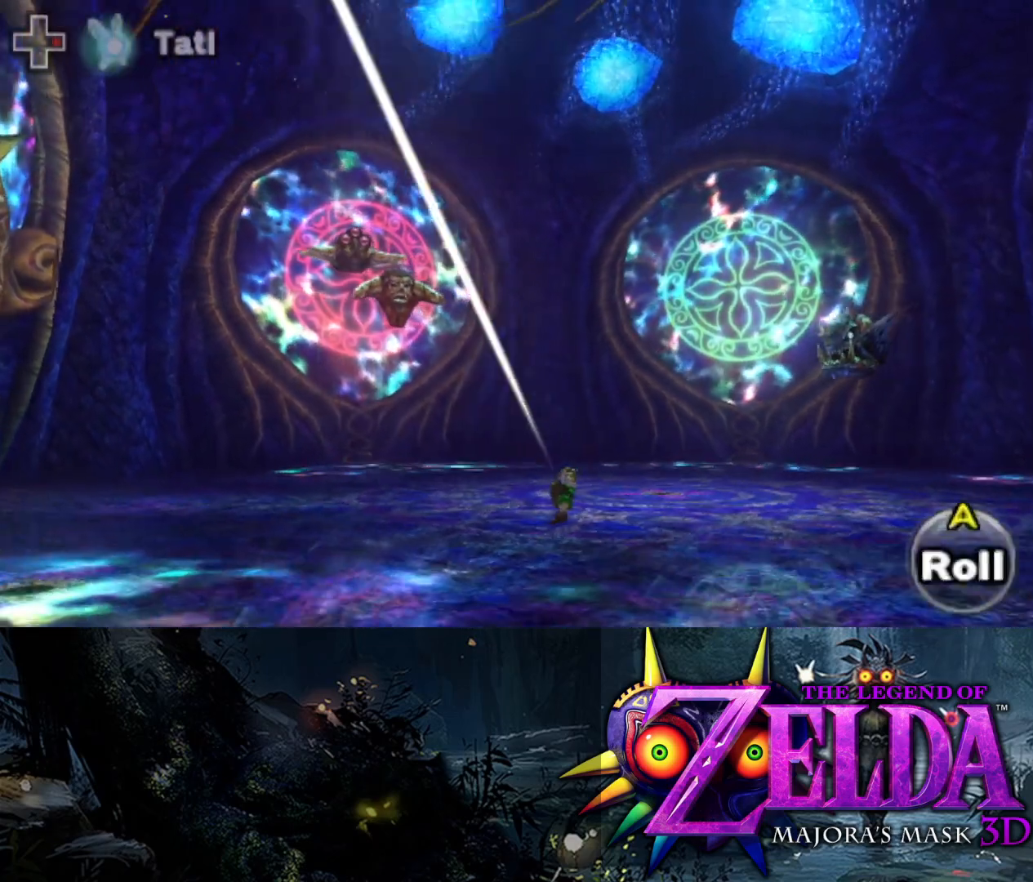
{"buttons": ["L2"], "left_stick": "left", "right_stick": "center", "events": [[33, "left_stick", "down-left"], [467, "left_stick", "left"]]}
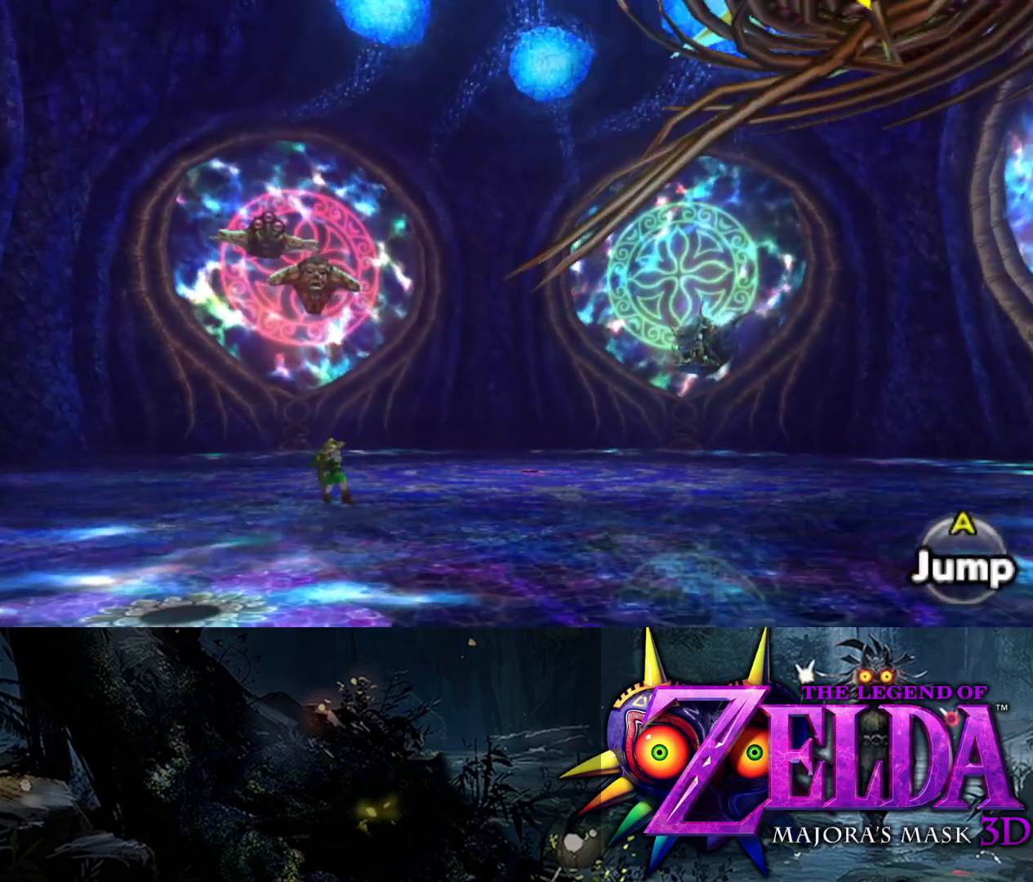
{"buttons": ["L2"], "left_stick": "down-left", "right_stick": "center", "events": [[150, "left_stick", "up-left"], [500, "left_stick", "down-left"]]}
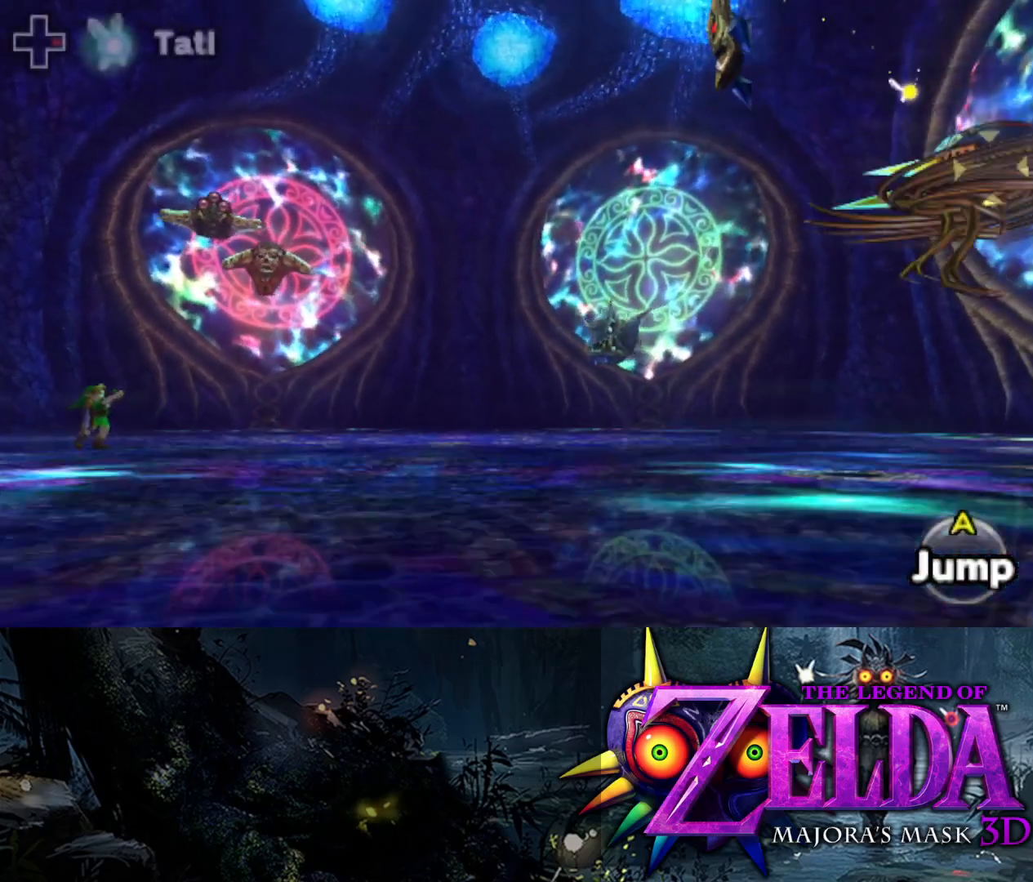
{"buttons": ["L2"], "left_stick": "right", "right_stick": "center", "events": [[167, "left_stick", "down-right"], [367, "left_stick", "right"]]}
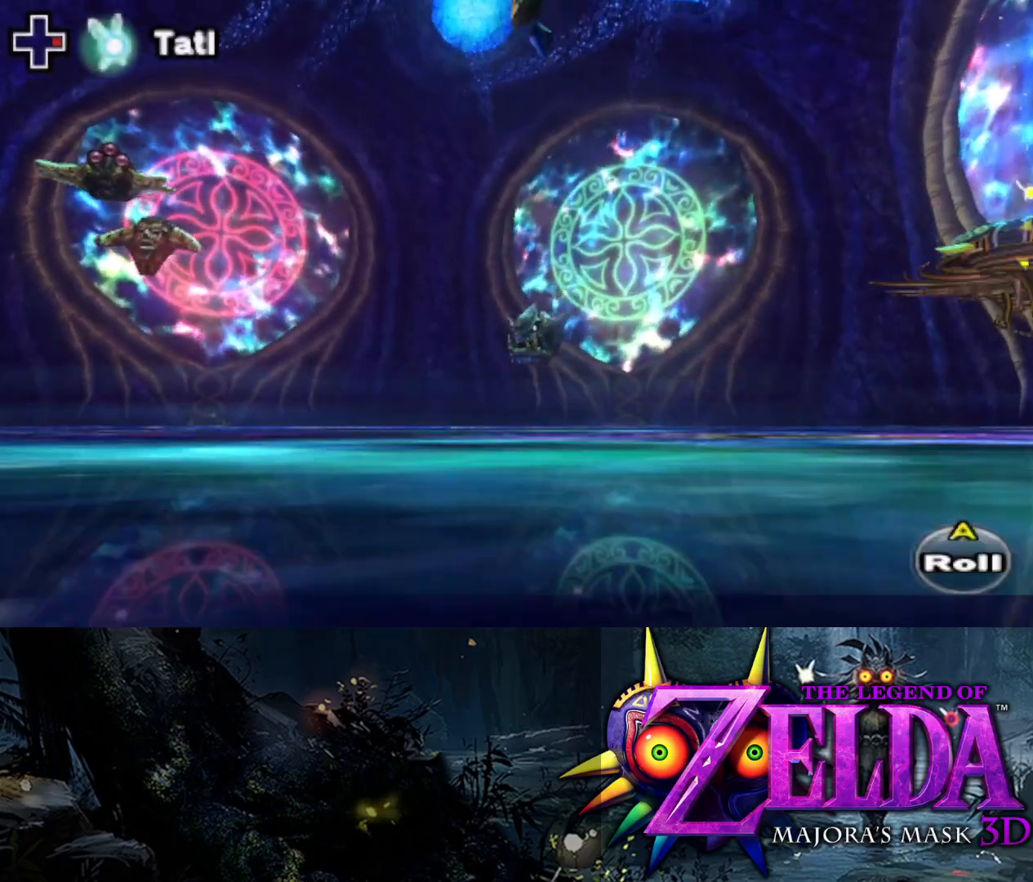
{"buttons": ["L2"], "left_stick": "right", "right_stick": "center", "events": []}
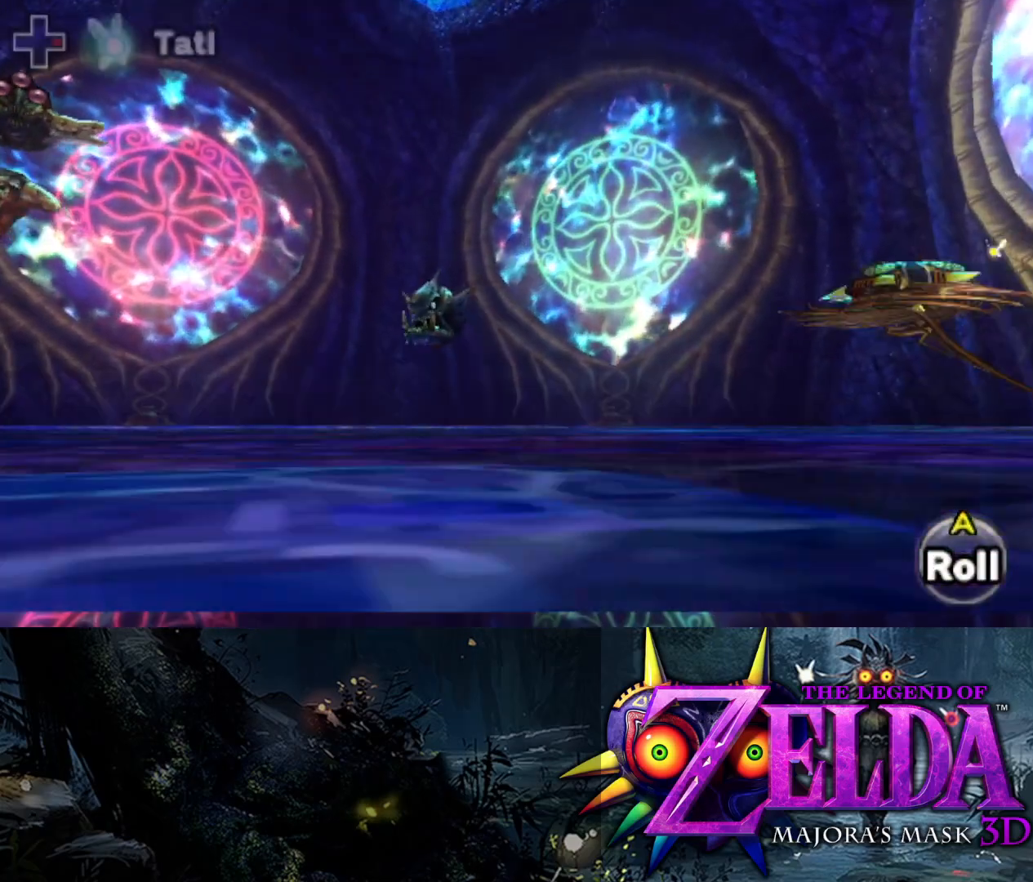
{"buttons": ["L2"], "left_stick": "up", "right_stick": "center", "events": [[117, "left_stick", "up-right"], [400, "left_stick", "up"]]}
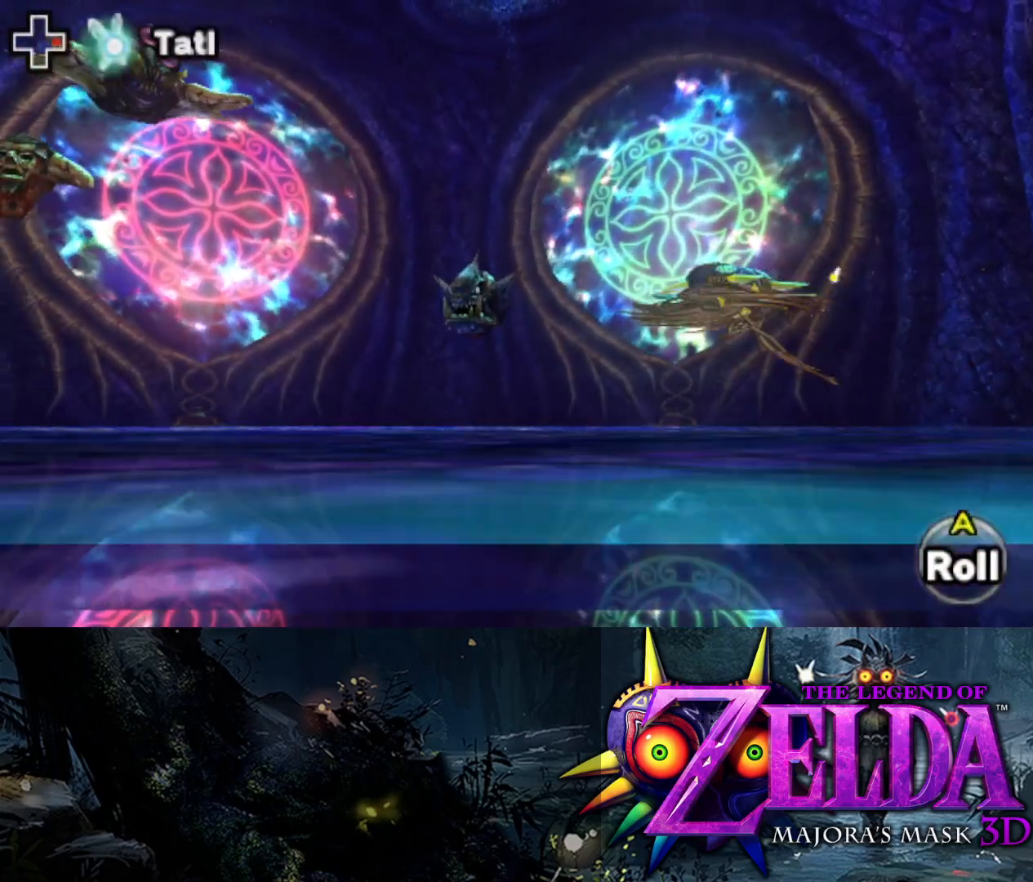
{"buttons": ["L2"], "left_stick": "up-left", "right_stick": "center", "events": [[250, "right_stick", "down"], [417, "left_stick", "up-left"], [467, "right_stick", "center"]]}
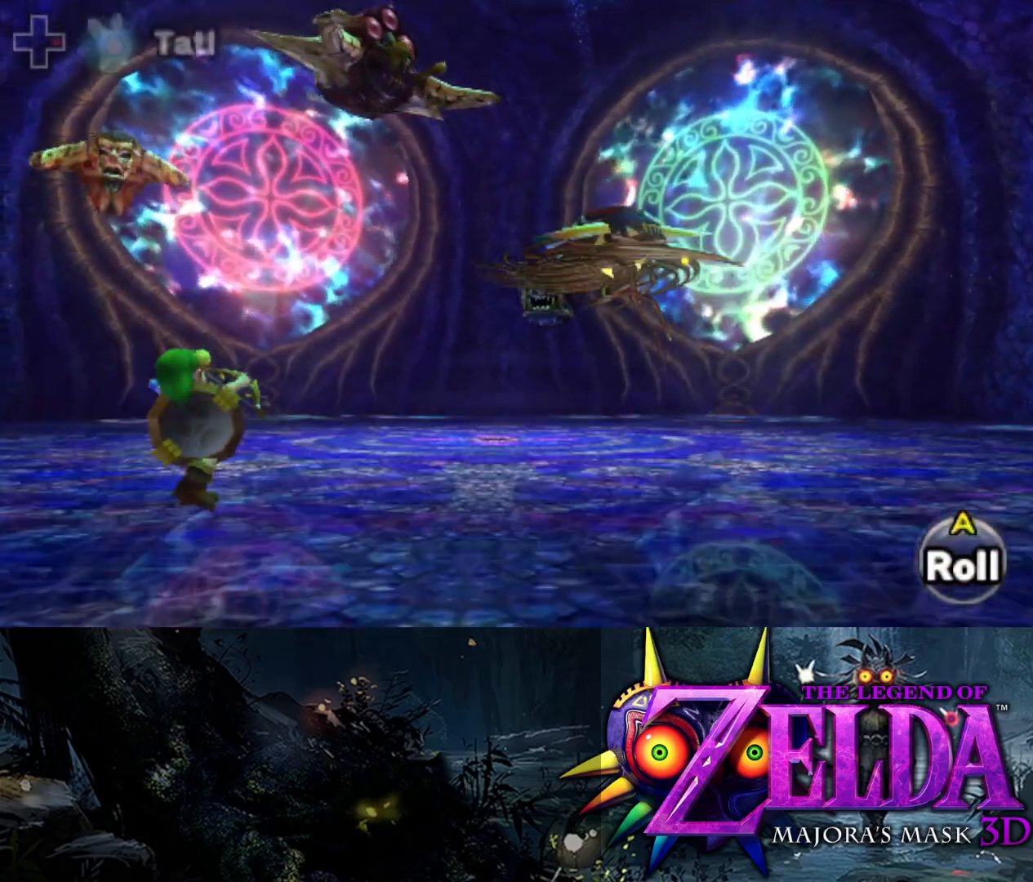
{"buttons": ["L2", "R1"], "left_stick": "left", "right_stick": "center", "events": [[167, "R1", "down"], [467, "left_stick", "left"]]}
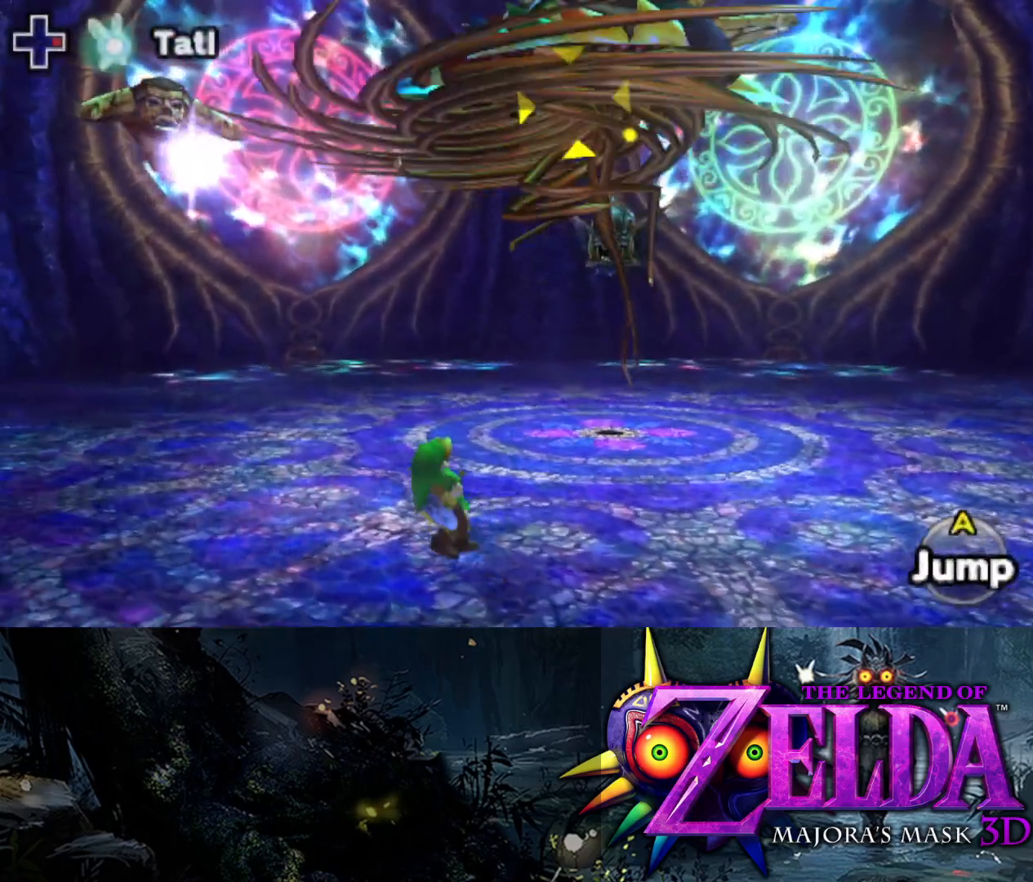
{"buttons": ["L2", "R1"], "left_stick": "down-left", "right_stick": "center", "events": [[33, "left_stick", "down-left"], [100, "right_stick", "right"], [300, "right_stick", "center"]]}
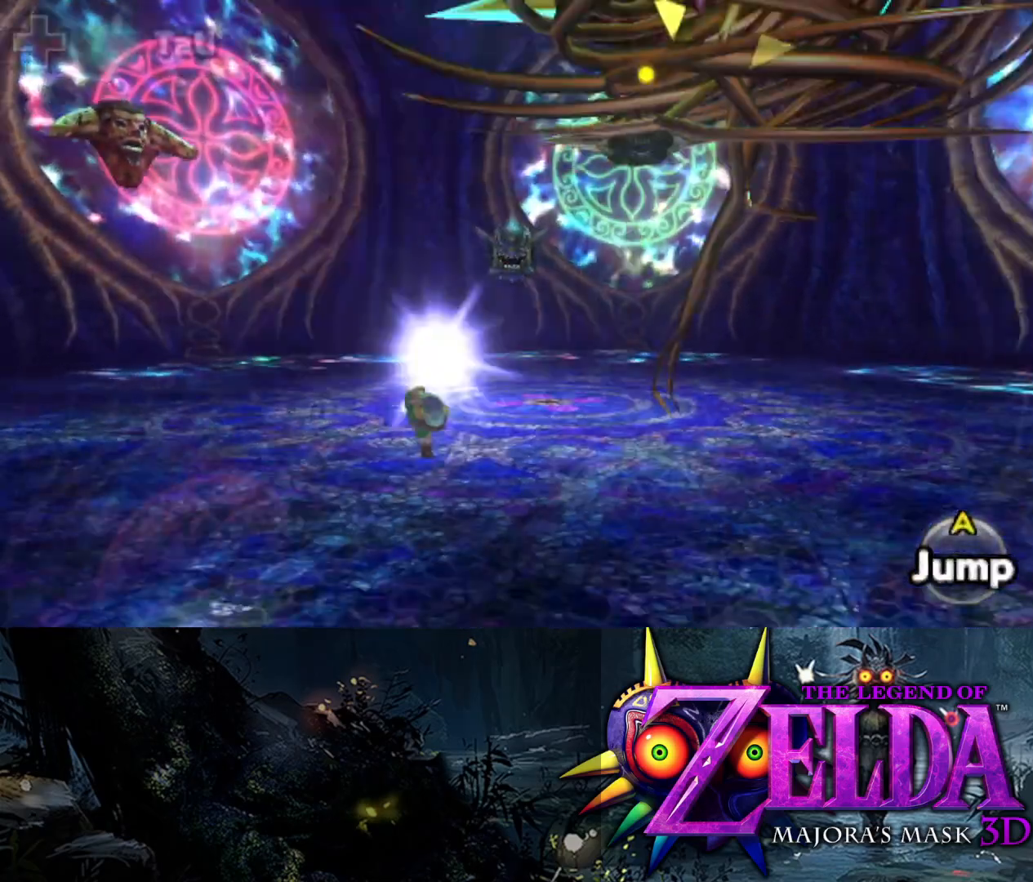
{"buttons": ["L2"], "left_stick": "down-right", "right_stick": "right", "events": [[267, "right_stick", "right"], [450, "left_stick", "down-right"], [467, "R1", "up"]]}
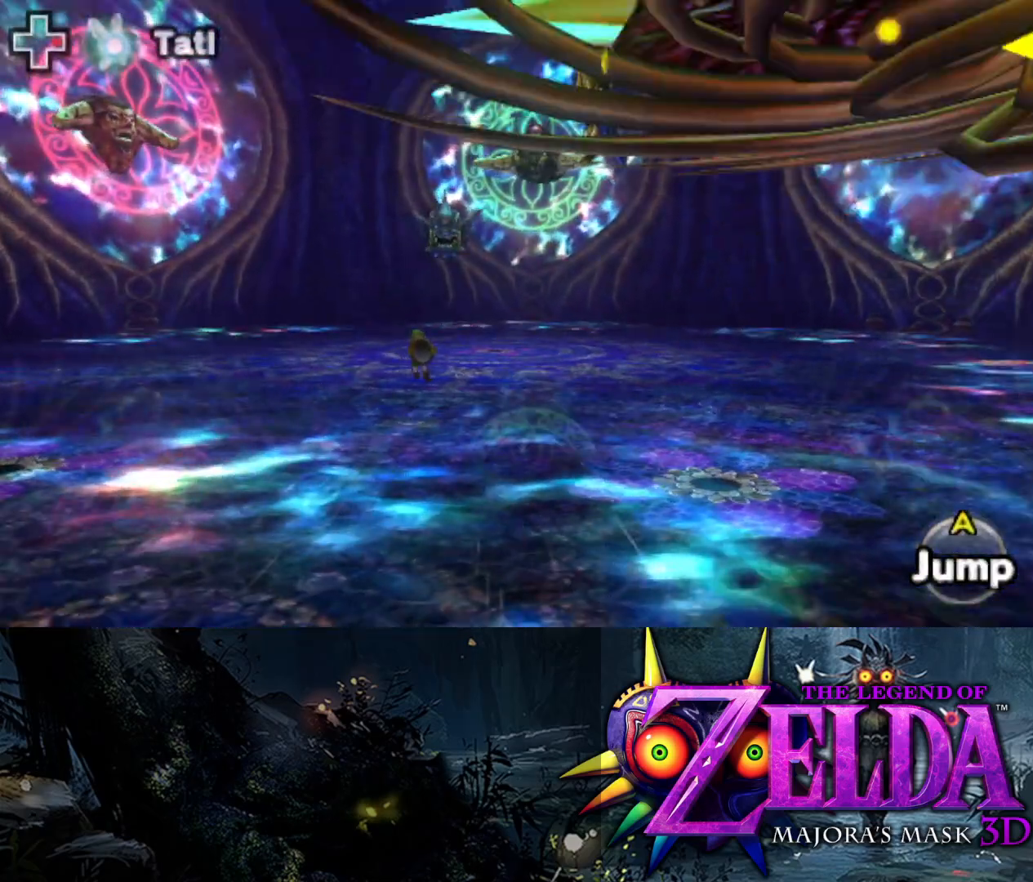
{"buttons": ["L2"], "left_stick": "down-left", "right_stick": "center", "events": [[133, "right_stick", "center"], [500, "left_stick", "down-left"]]}
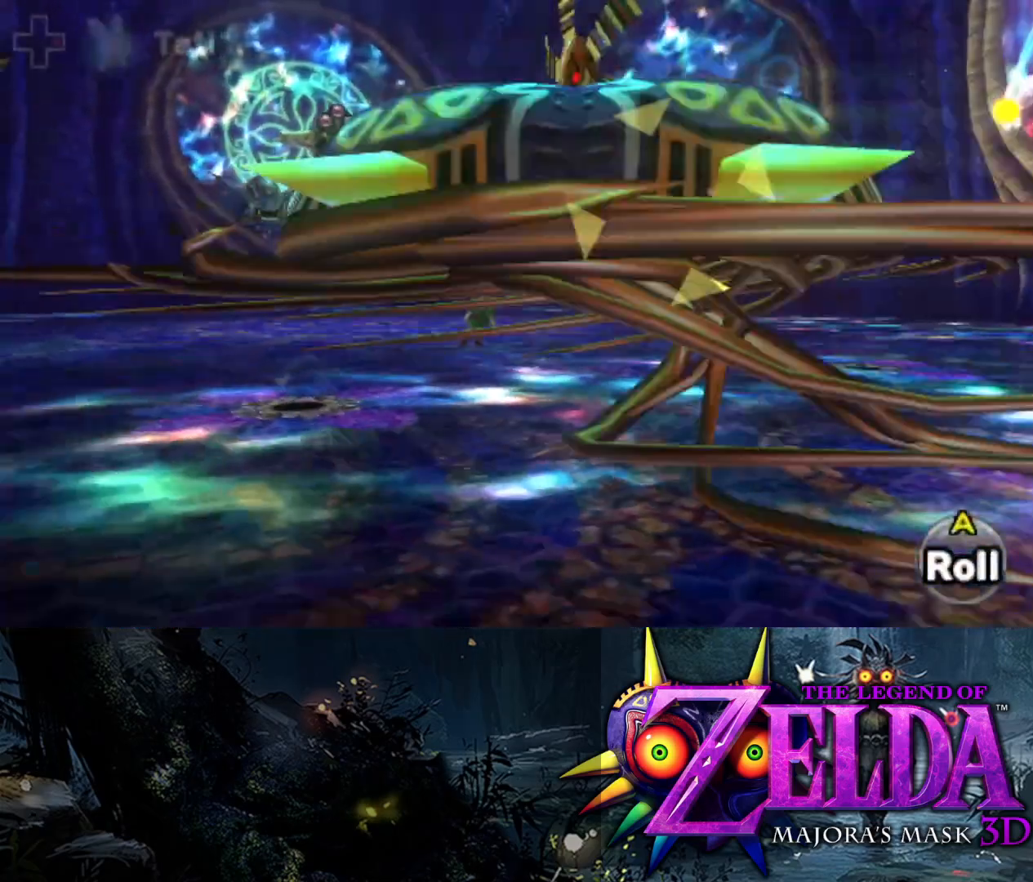
{"buttons": ["L2", "R1"], "left_stick": "left", "right_stick": "center", "events": [[17, "R1", "down"], [317, "left_stick", "left"]]}
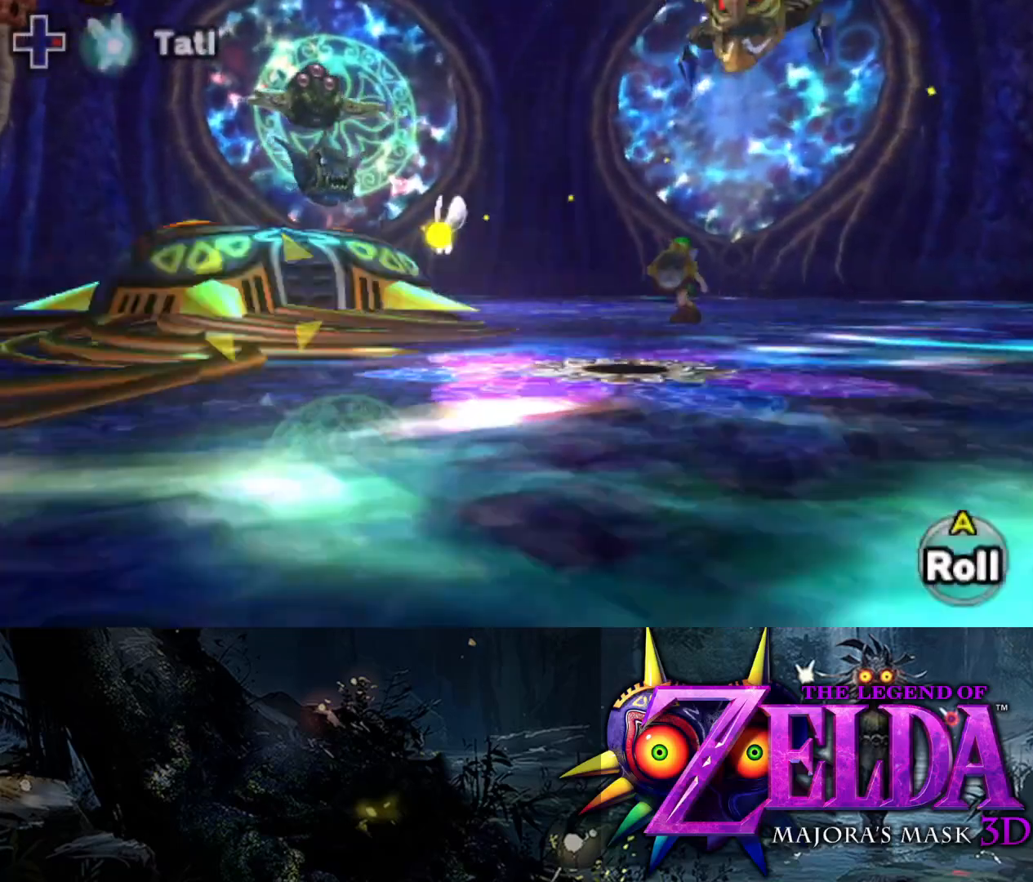
{"buttons": ["L2", "R1"], "left_stick": "down-left", "right_stick": "center", "events": [[50, "left_stick", "down-left"], [50, "right_stick", "left"], [333, "right_stick", "center"]]}
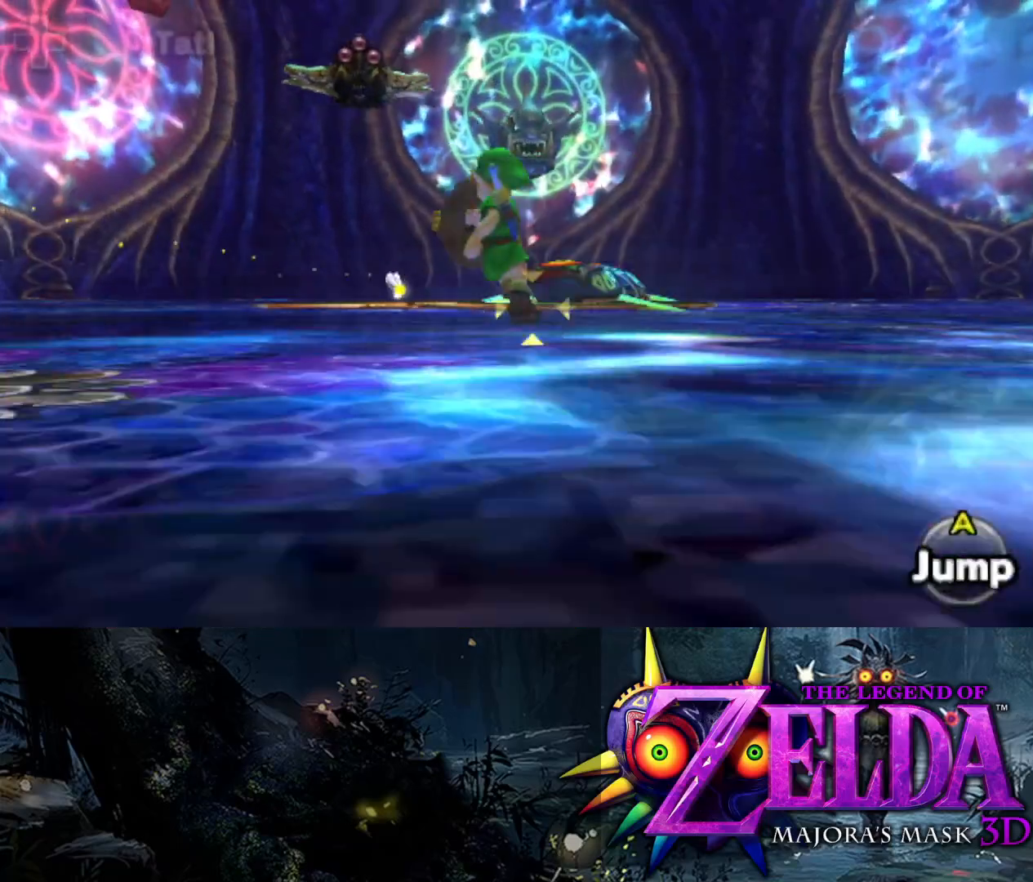
{"buttons": ["L2", "R1"], "left_stick": "down-right", "right_stick": "center", "events": [[183, "right_stick", "right"], [250, "left_stick", "down-right"], [400, "right_stick", "center"]]}
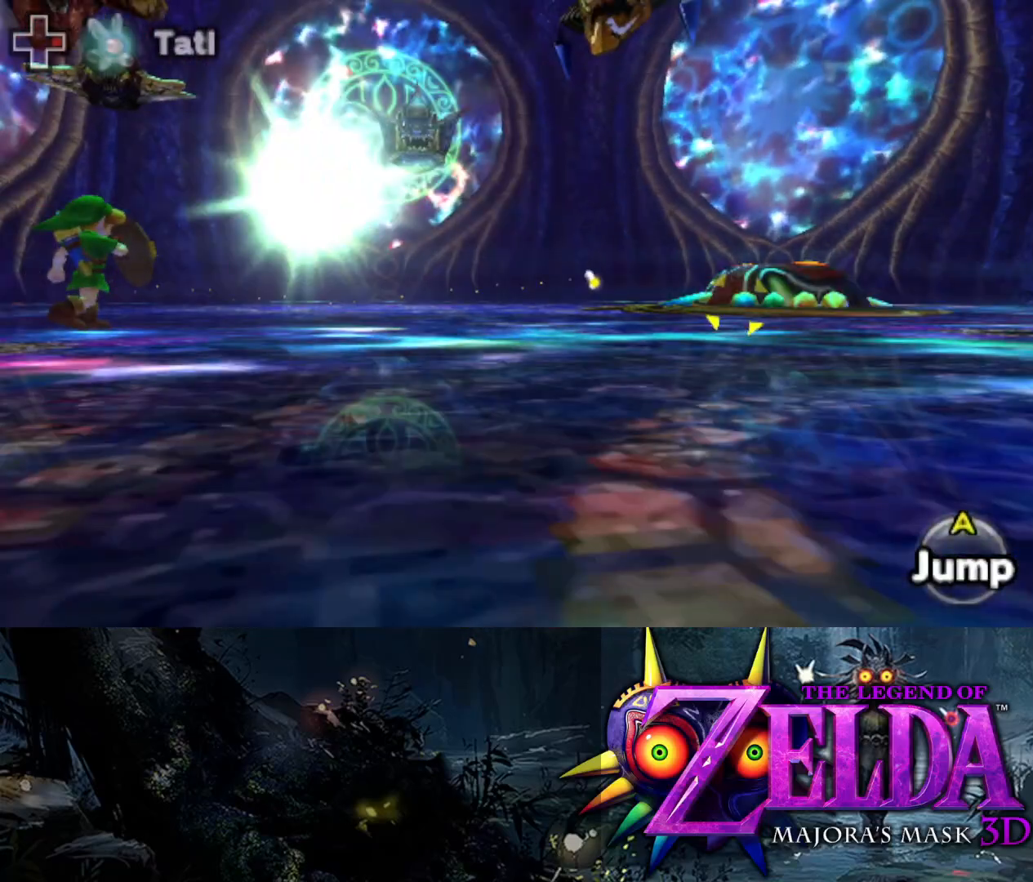
{"buttons": ["L2", "R1"], "left_stick": "down-right", "right_stick": "center", "events": [[150, "right_stick", "right"], [333, "right_stick", "center"]]}
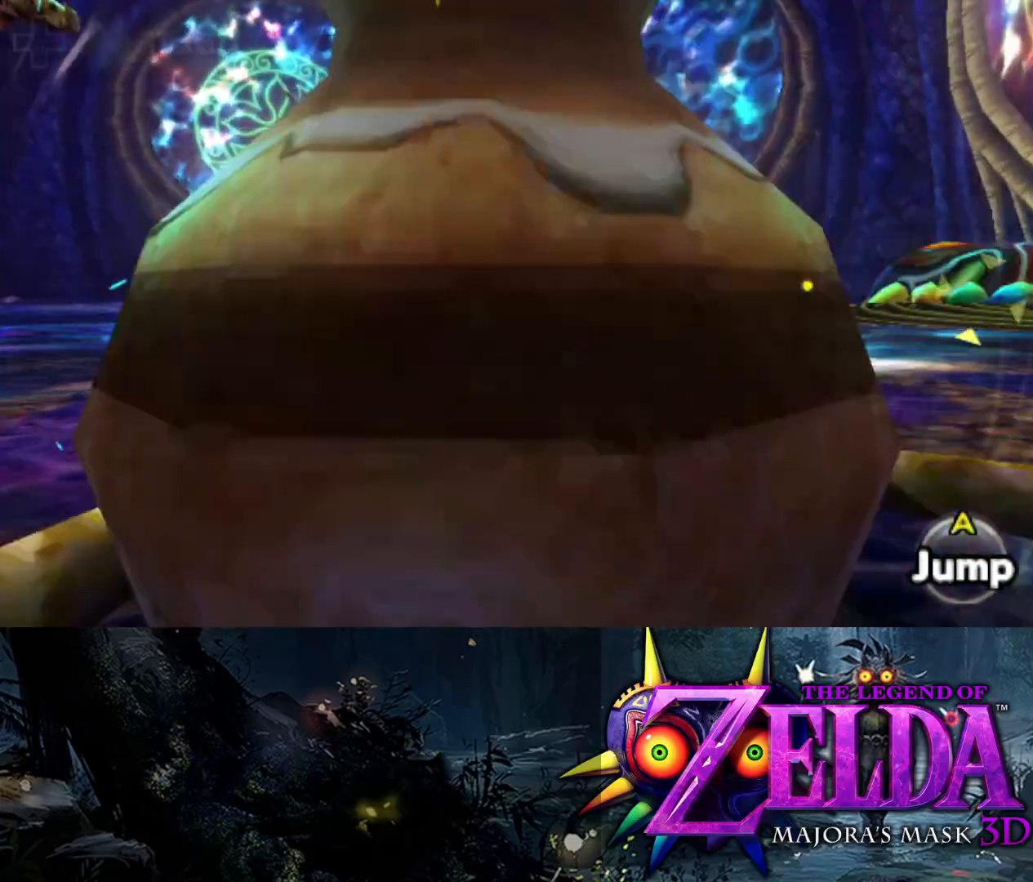
{"buttons": ["L2", "R1"], "left_stick": "down-right", "right_stick": "down-right", "events": [[33, "right_stick", "right"], [200, "right_stick", "down-right"], [317, "right_stick", "center"], [467, "right_stick", "down-right"]]}
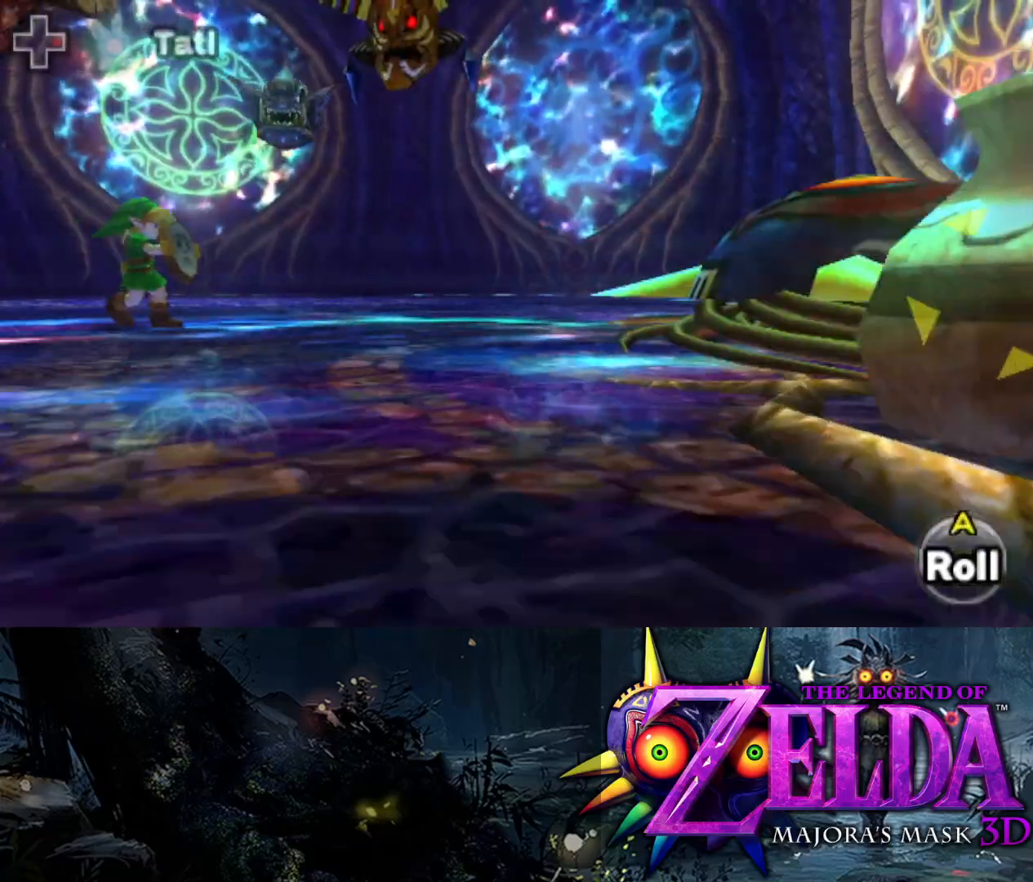
{"buttons": ["L2", "R1"], "left_stick": "left", "right_stick": "down-left", "events": [[183, "left_stick", "down"], [367, "right_stick", "down-left"], [383, "left_stick", "left"]]}
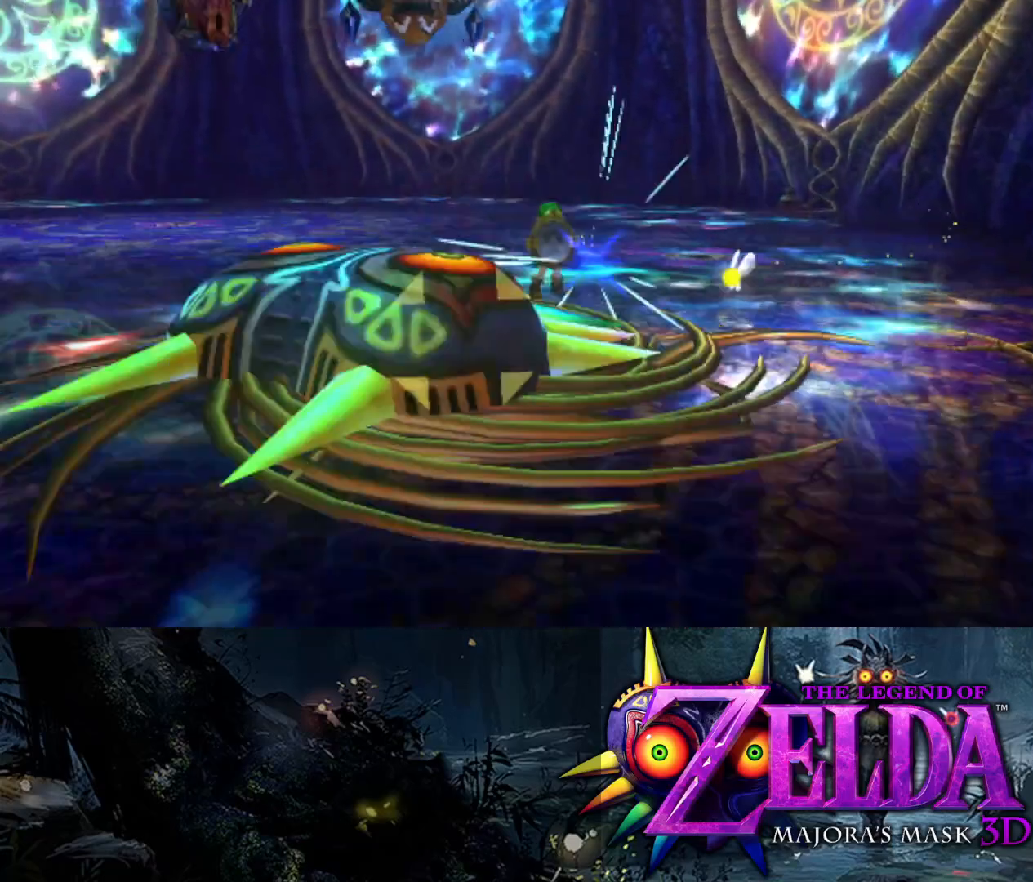
{"buttons": ["L2", "R1"], "left_stick": "left", "right_stick": "center", "events": [[200, "left_stick", "down-left"], [250, "right_stick", "center"], [500, "left_stick", "left"]]}